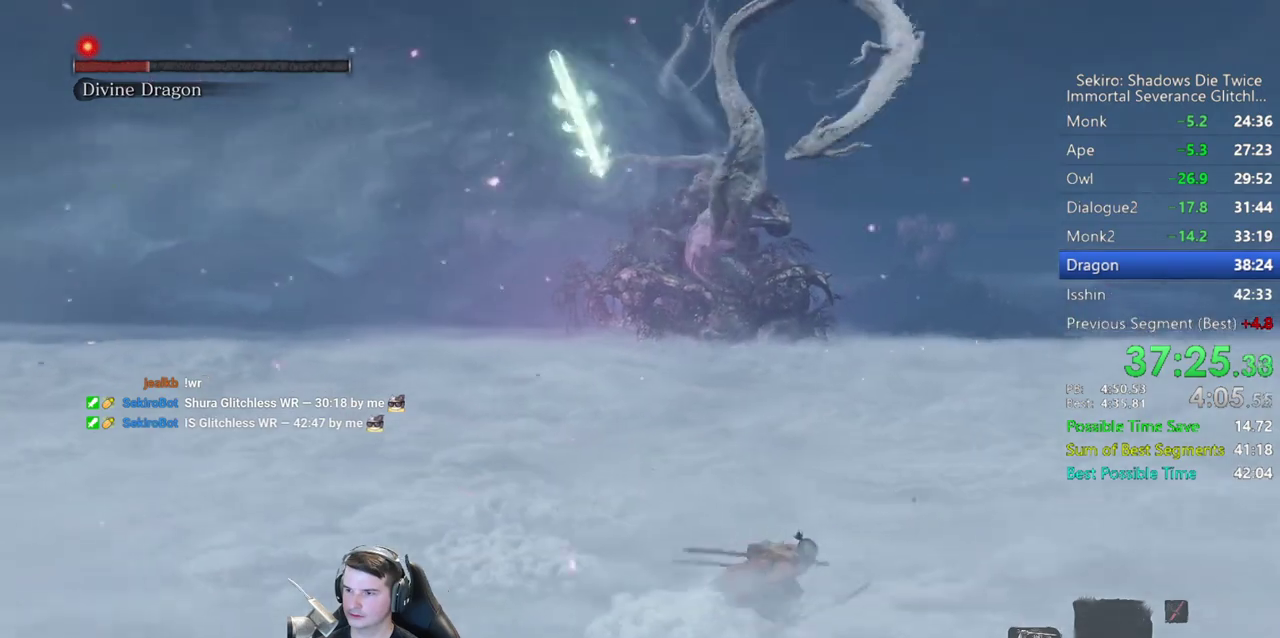
Gameplay with a controller (Xbox layout); each line is a JSON object with the inputs held at the frame after it. "events" lists button and stick changes between this image and that frame as [ms after this image, input, new state], when the widget could be followed in between.
{"buttons": ["B"], "left_stick": "right", "right_stick": "left", "events": [[17, "left_stick", "right"]]}
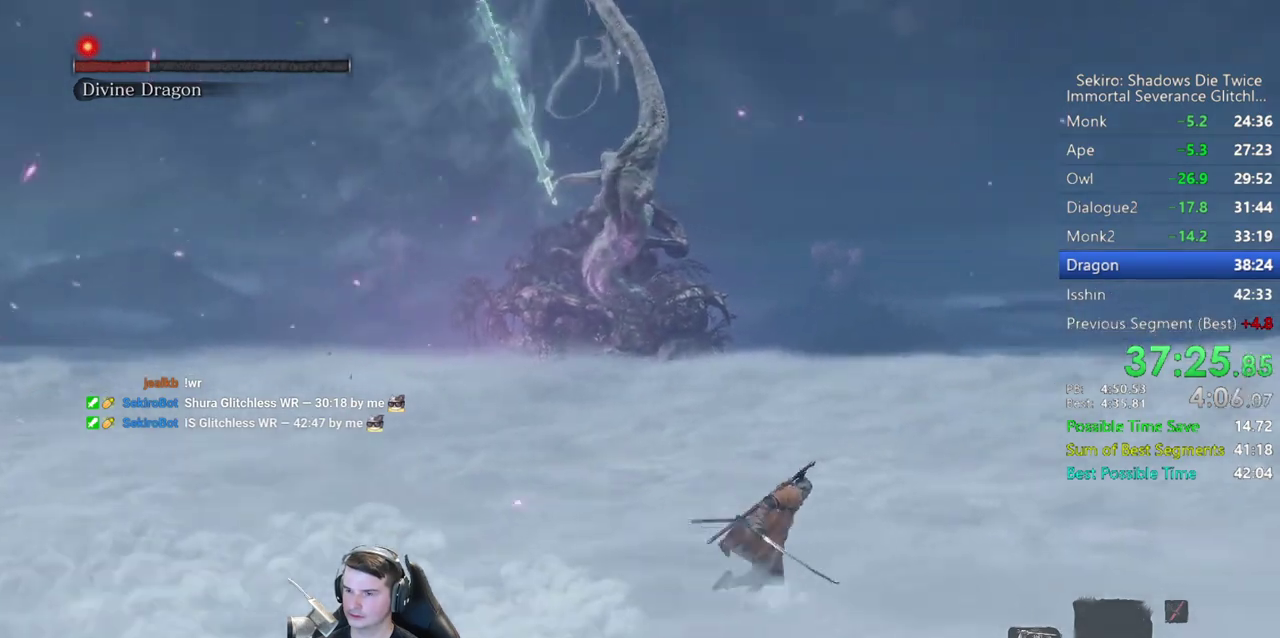
{"buttons": ["B"], "left_stick": "right", "right_stick": "left", "events": []}
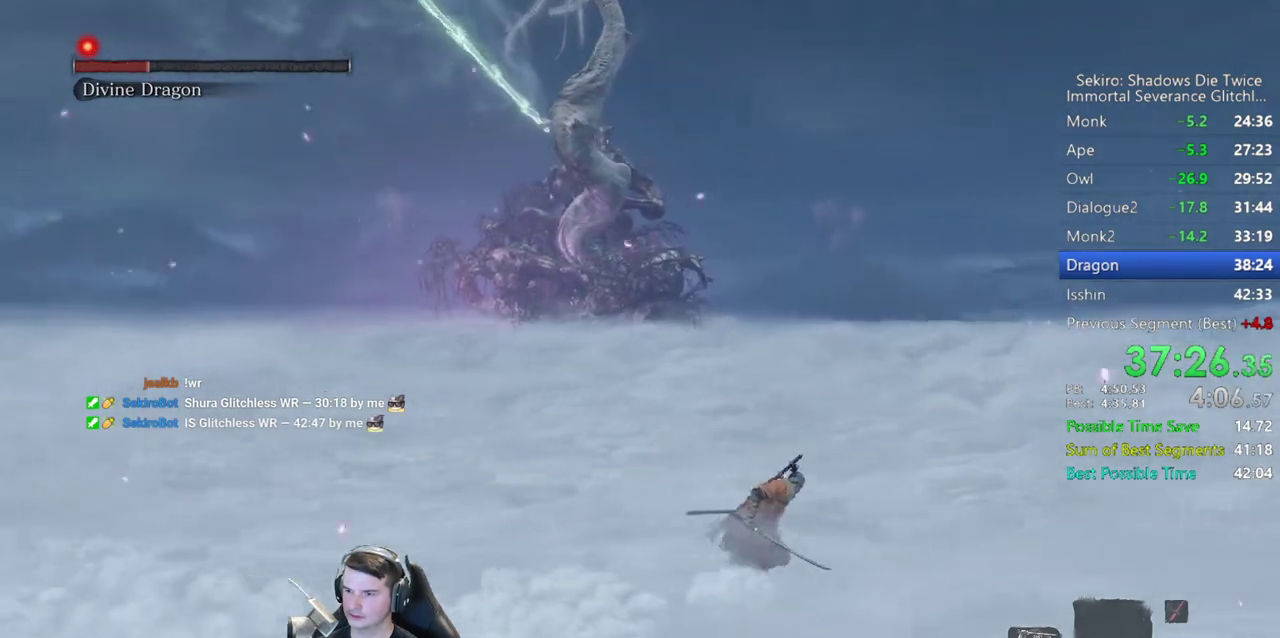
{"buttons": ["B"], "left_stick": "down-right", "right_stick": "left", "events": [[367, "left_stick", "down-right"]]}
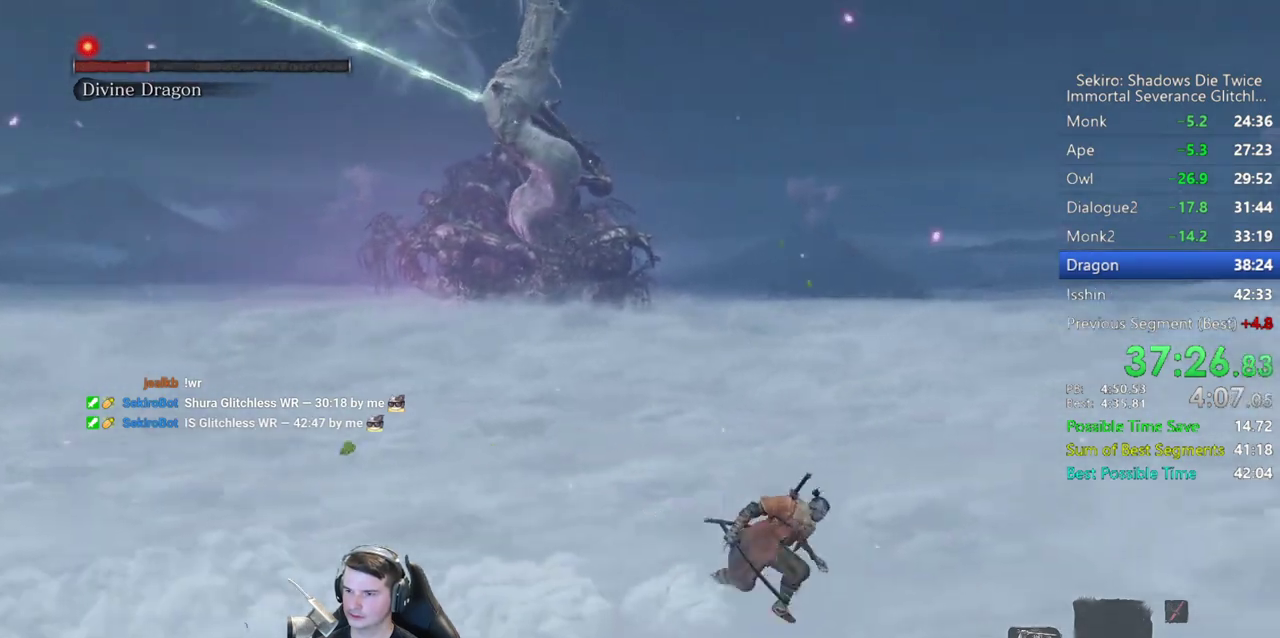
{"buttons": ["B"], "left_stick": "right", "right_stick": "left", "events": [[467, "left_stick", "right"]]}
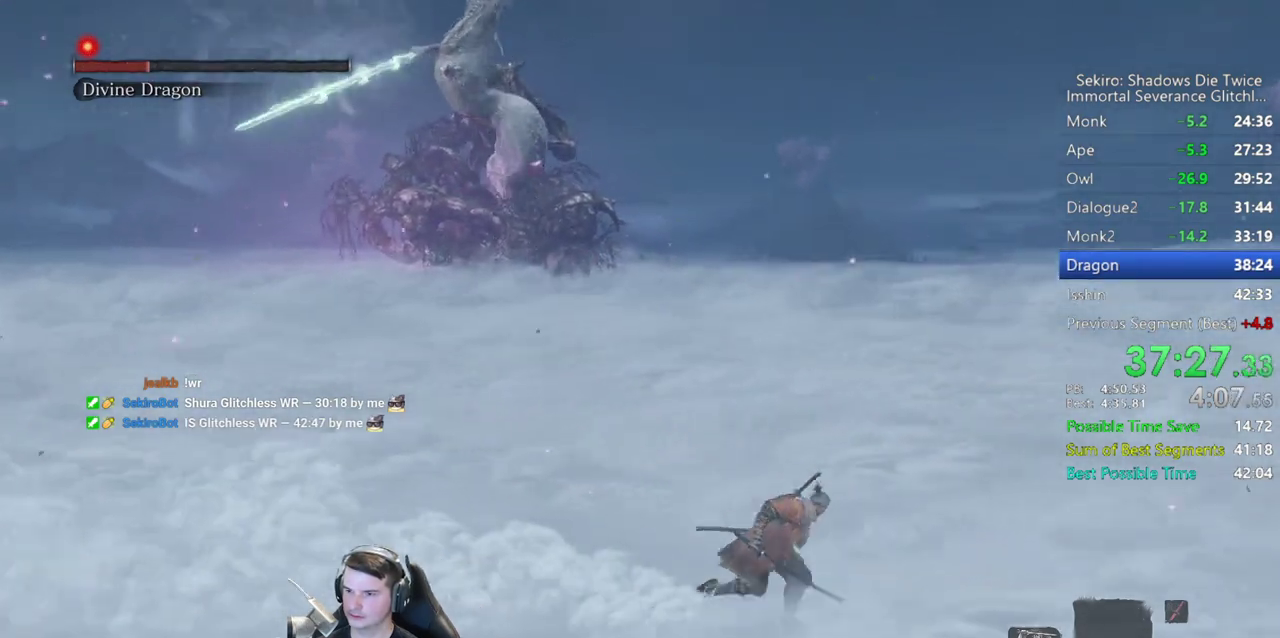
{"buttons": ["B"], "left_stick": "right", "right_stick": "left", "events": []}
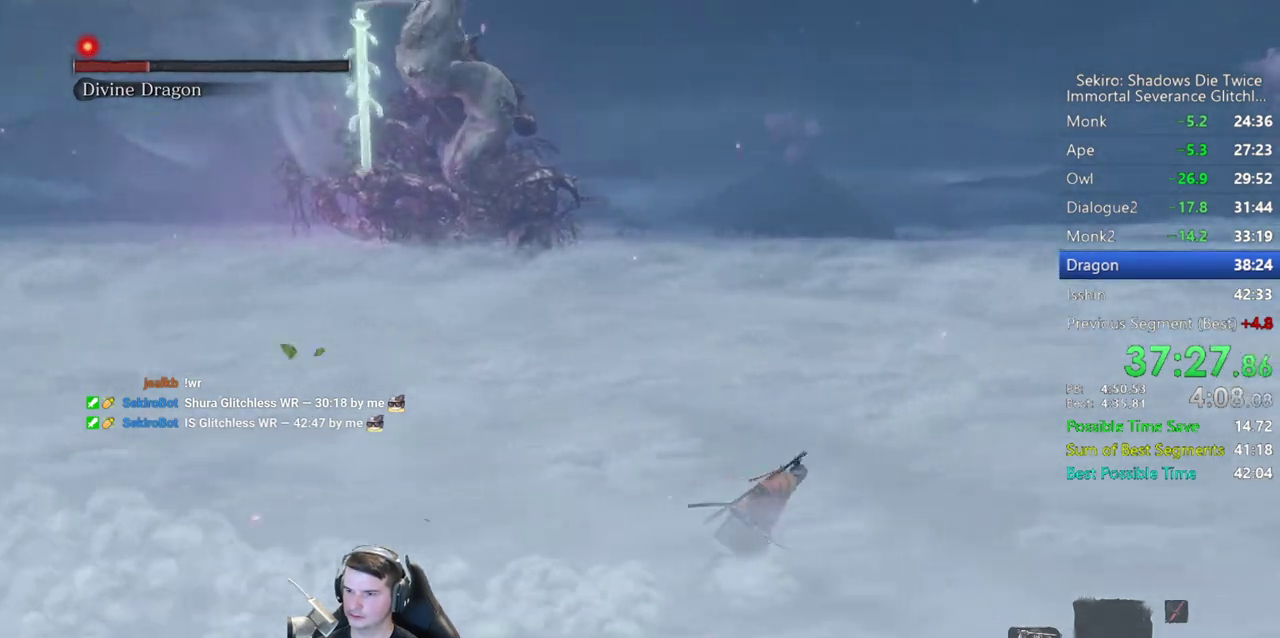
{"buttons": ["B"], "left_stick": "right", "right_stick": "left", "events": []}
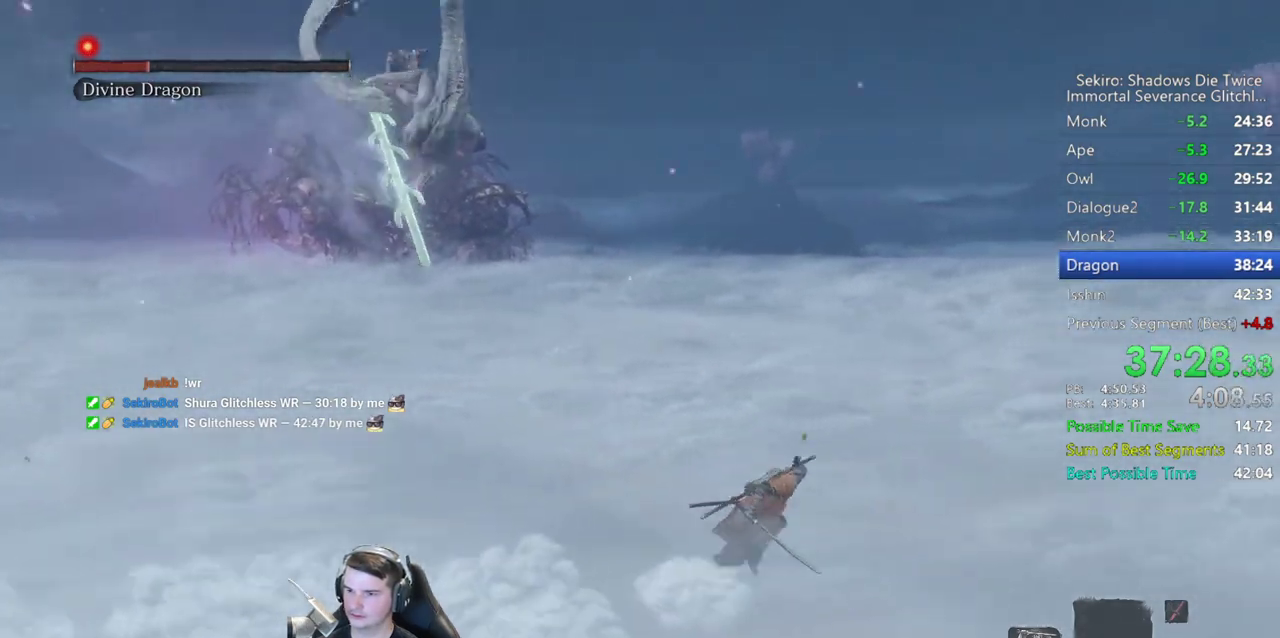
{"buttons": ["B"], "left_stick": "right", "right_stick": "center", "events": [[467, "right_stick", "center"]]}
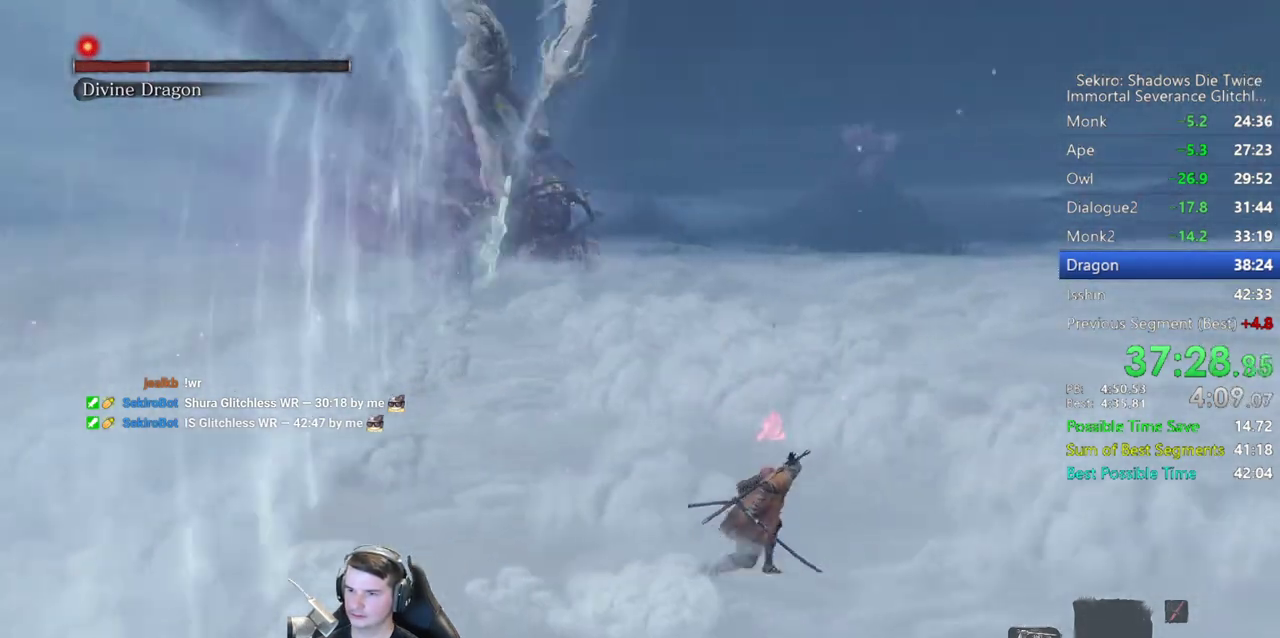
{"buttons": ["B"], "left_stick": "up-right", "right_stick": "left", "events": [[133, "A", "down"], [267, "A", "up"], [467, "left_stick", "up-right"], [500, "right_stick", "left"]]}
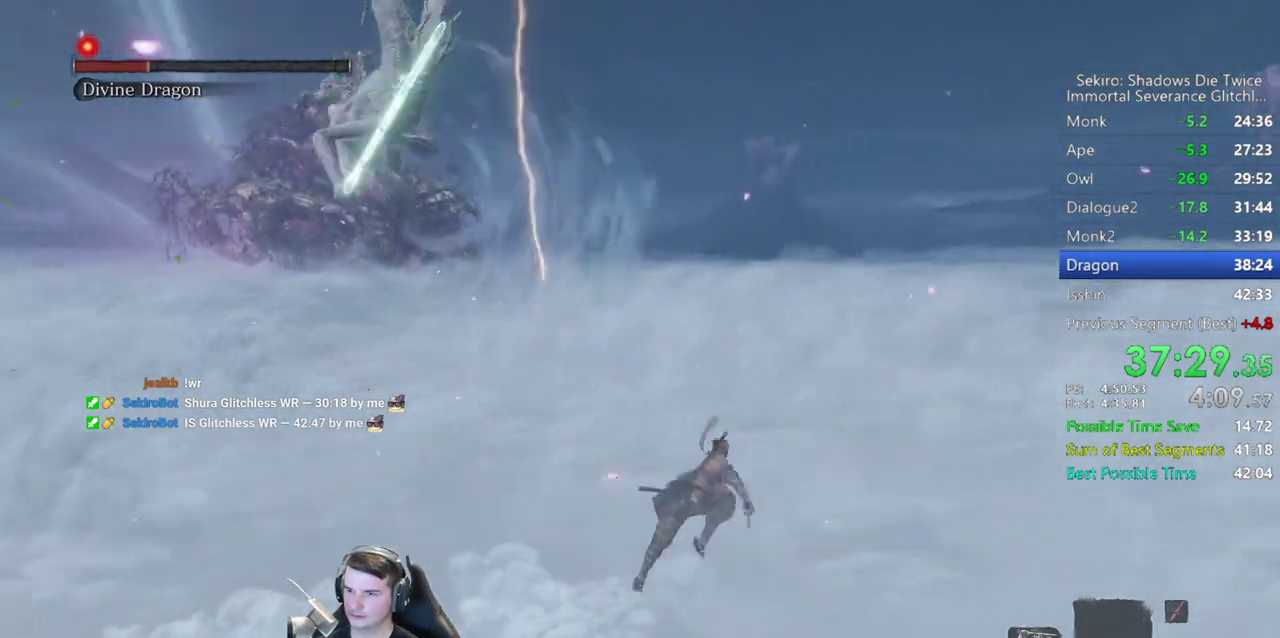
{"buttons": ["B"], "left_stick": "up-right", "right_stick": "left", "events": []}
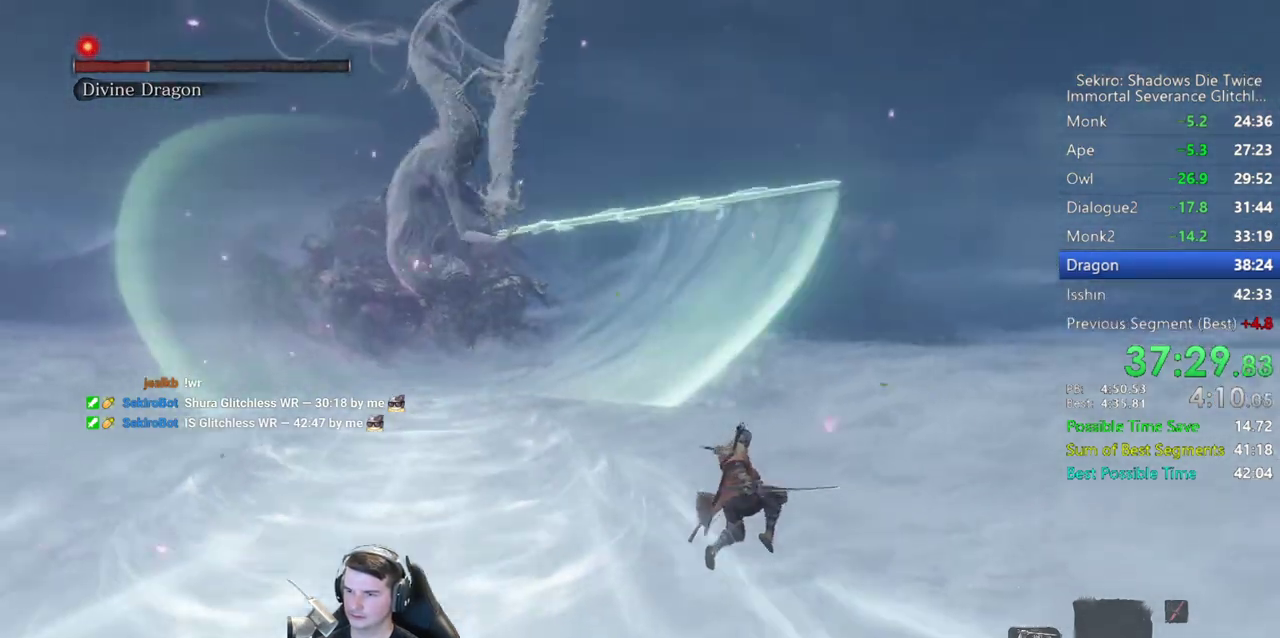
{"buttons": ["B"], "left_stick": "up-right", "right_stick": "center", "events": [[267, "right_stick", "center"]]}
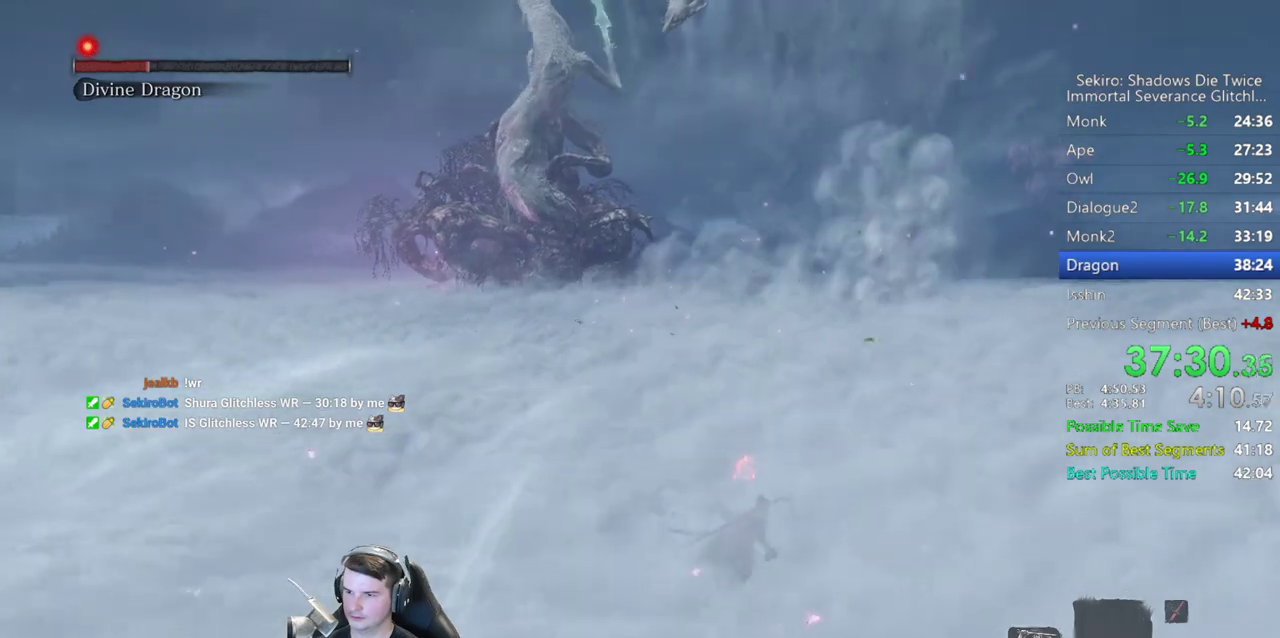
{"buttons": ["A", "B"], "left_stick": "up-right", "right_stick": "center", "events": [[400, "A", "down"]]}
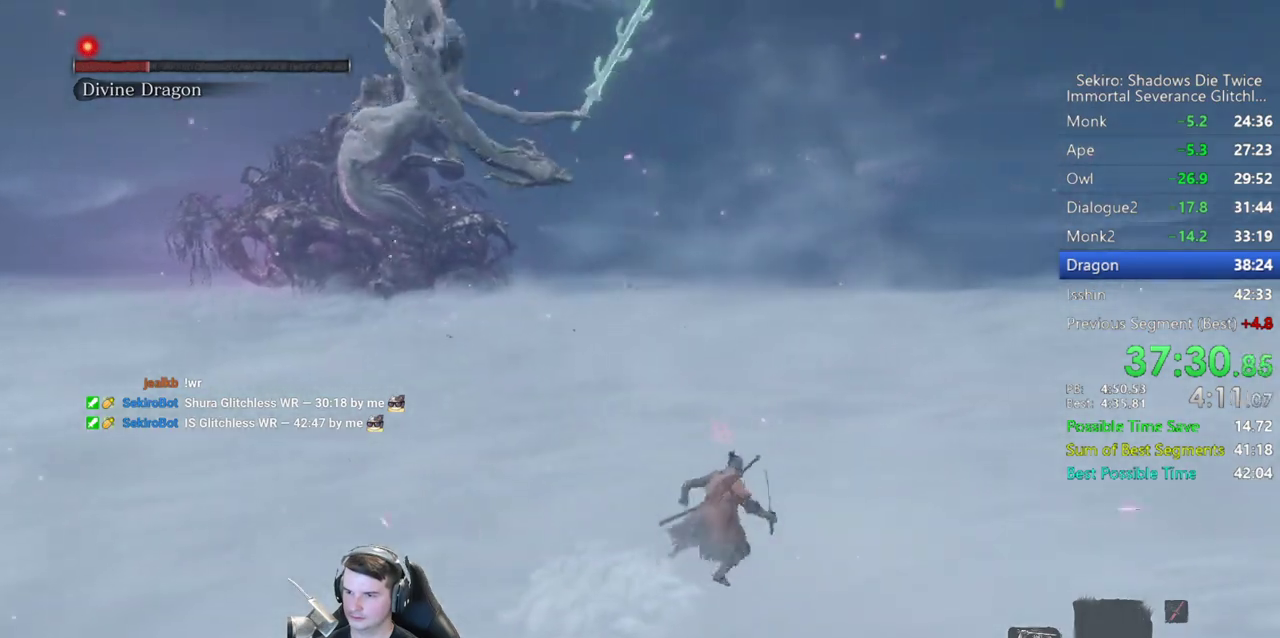
{"buttons": ["B"], "left_stick": "up-right", "right_stick": "left", "events": [[33, "A", "up"], [367, "right_stick", "left"]]}
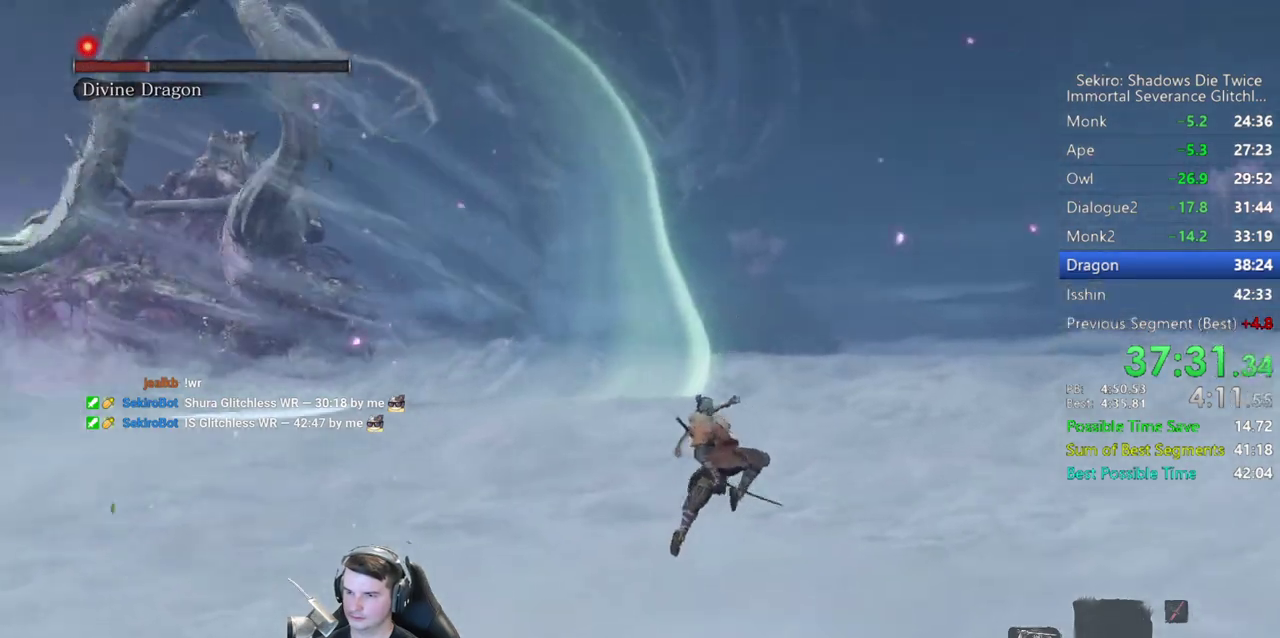
{"buttons": ["B"], "left_stick": "up-right", "right_stick": "left", "events": []}
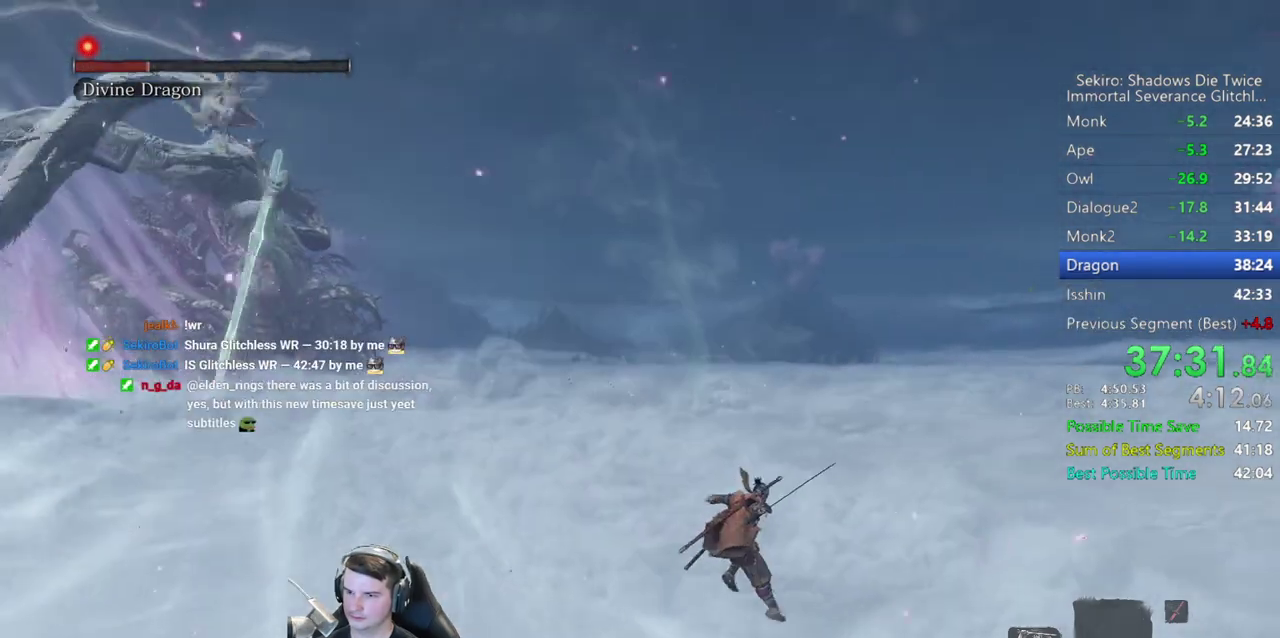
{"buttons": ["B"], "left_stick": "up-right", "right_stick": "left", "events": []}
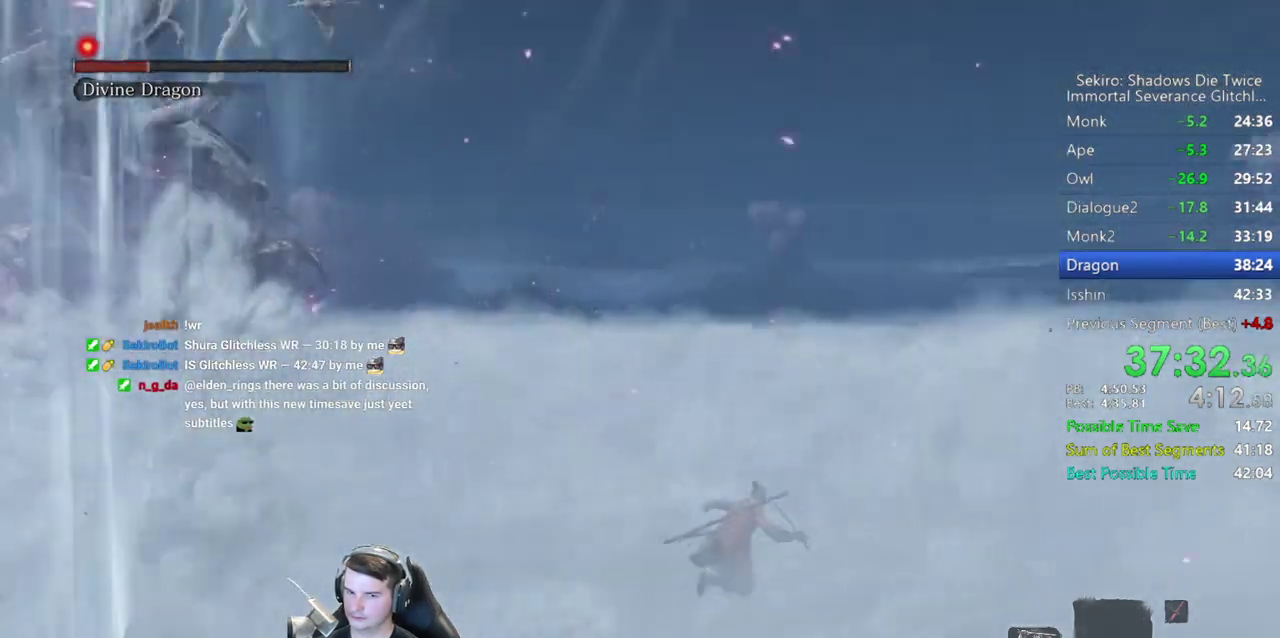
{"buttons": ["B"], "left_stick": "up-right", "right_stick": "left", "events": []}
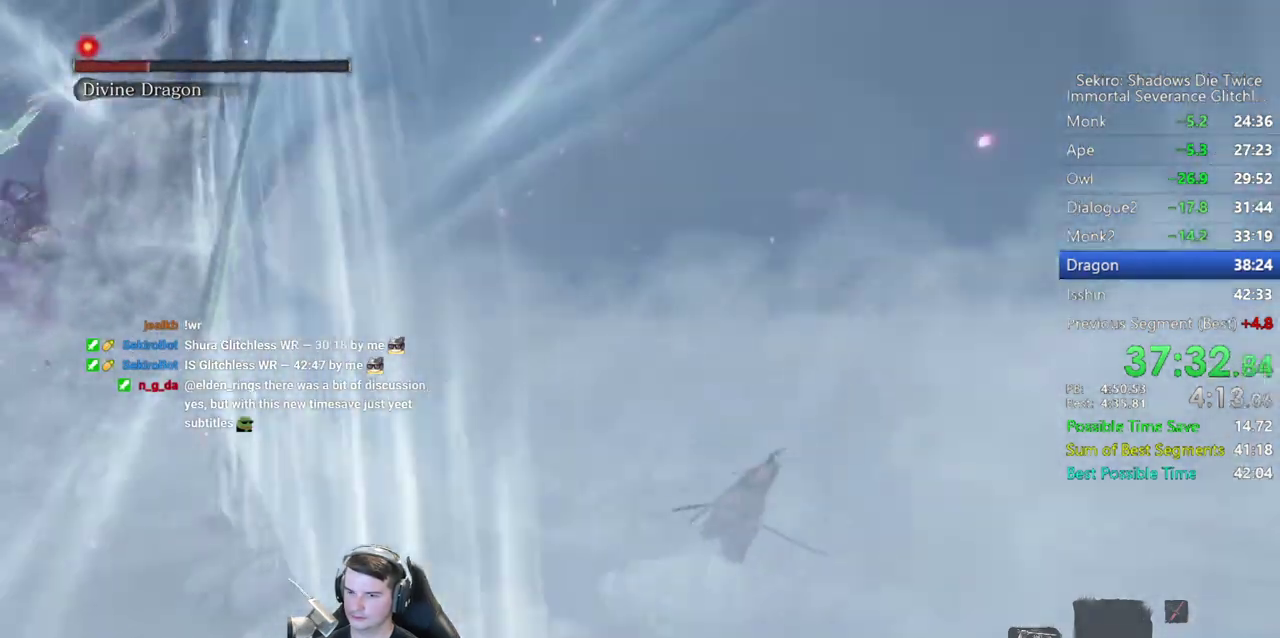
{"buttons": ["B"], "left_stick": "up-right", "right_stick": "left", "events": []}
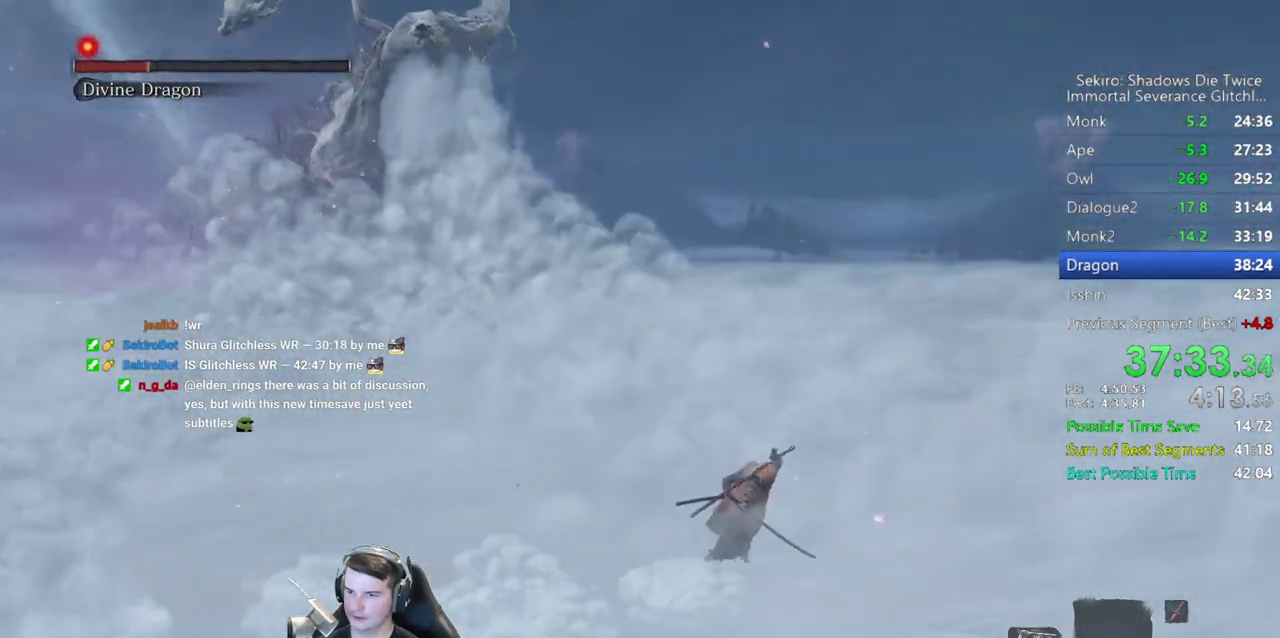
{"buttons": ["B"], "left_stick": "up-right", "right_stick": "left", "events": []}
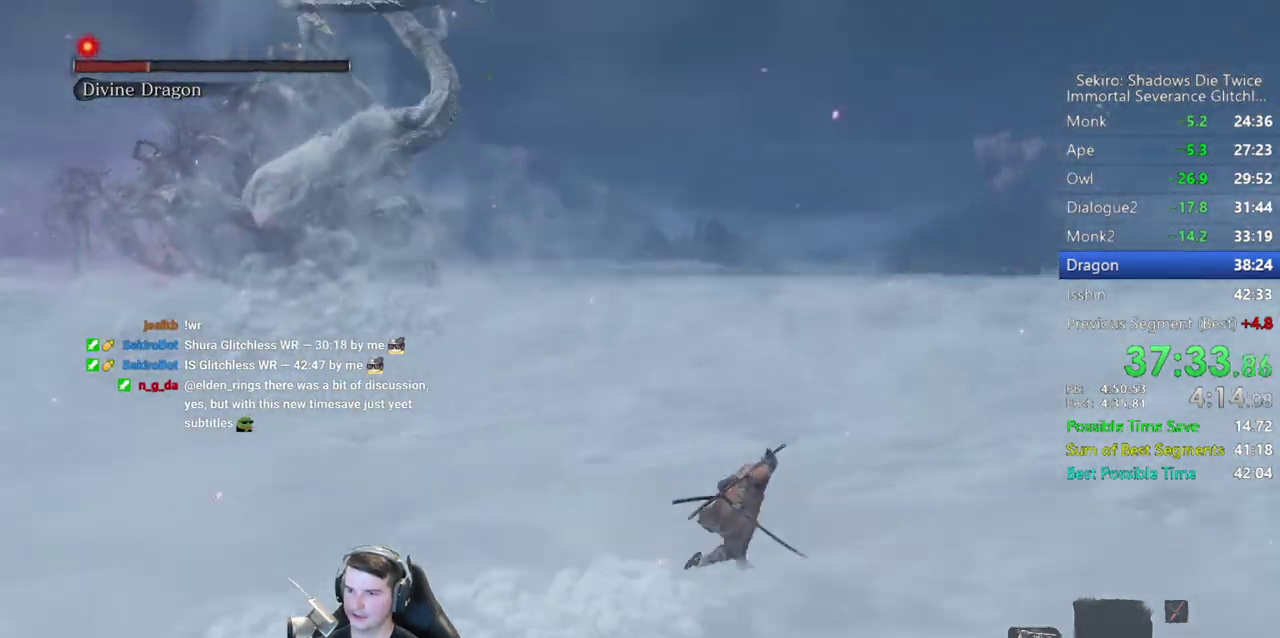
{"buttons": ["B"], "left_stick": "up-right", "right_stick": "left", "events": []}
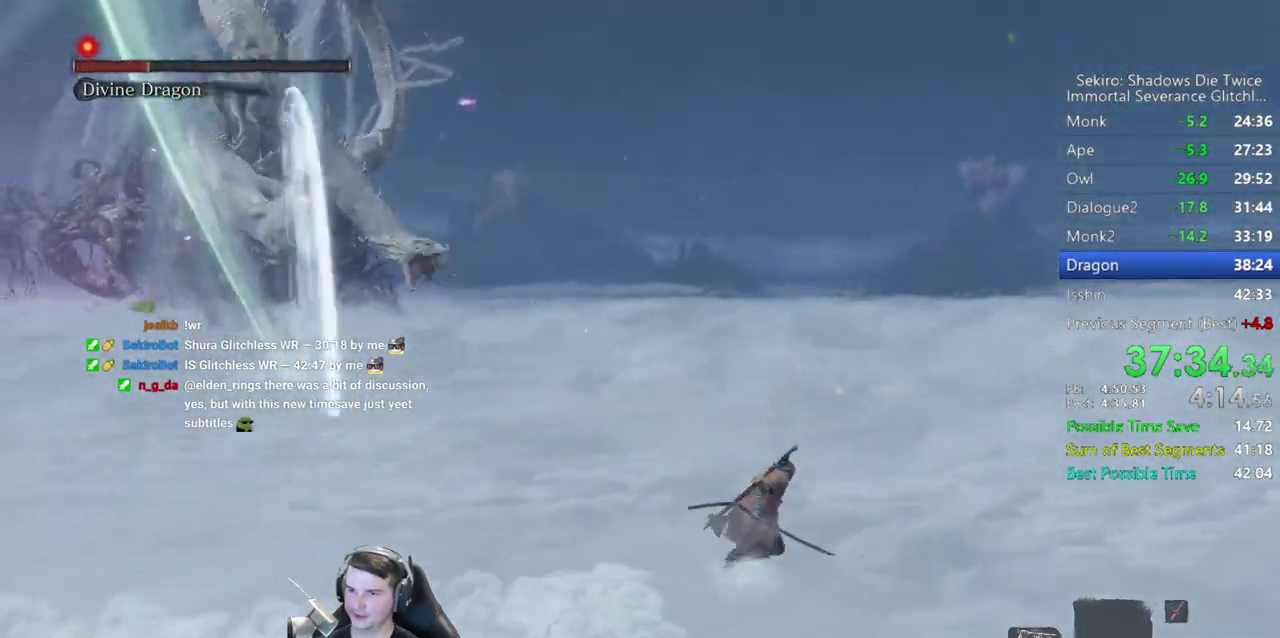
{"buttons": ["B"], "left_stick": "up-left", "right_stick": "center", "events": [[167, "left_stick", "up"], [300, "left_stick", "up-left"], [383, "right_stick", "center"]]}
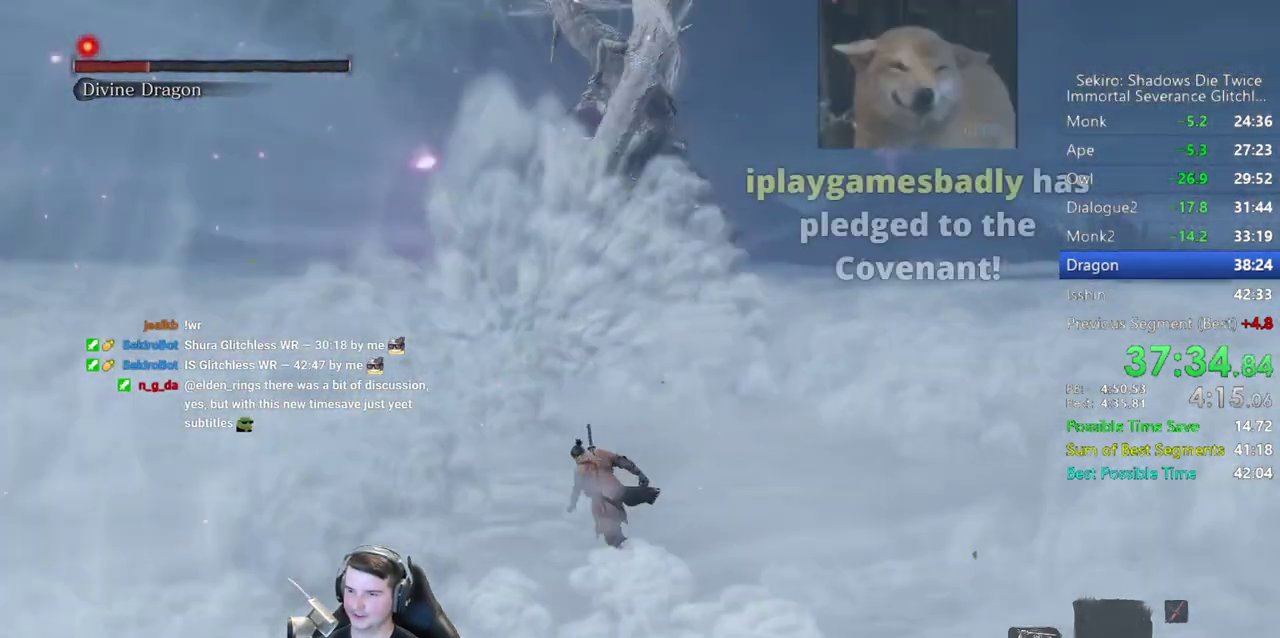
{"buttons": ["B"], "left_stick": "up-left", "right_stick": "down-right", "events": [[167, "right_stick", "right"], [467, "right_stick", "down-right"]]}
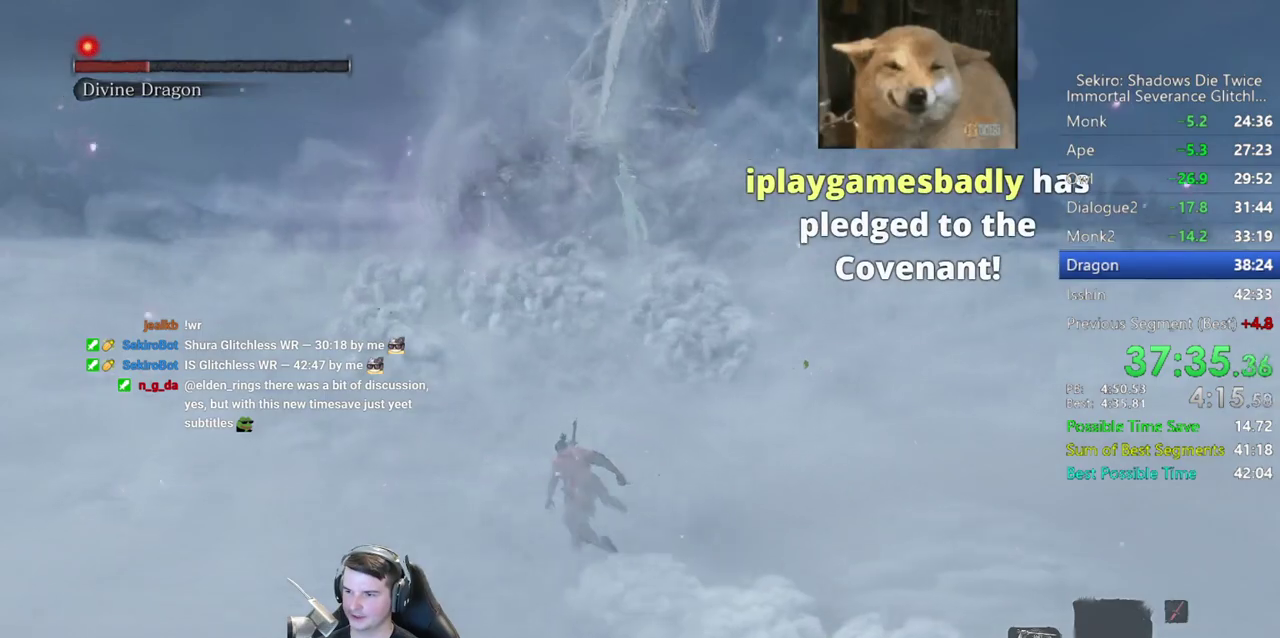
{"buttons": ["B"], "left_stick": "up-left", "right_stick": "right", "events": [[267, "right_stick", "right"]]}
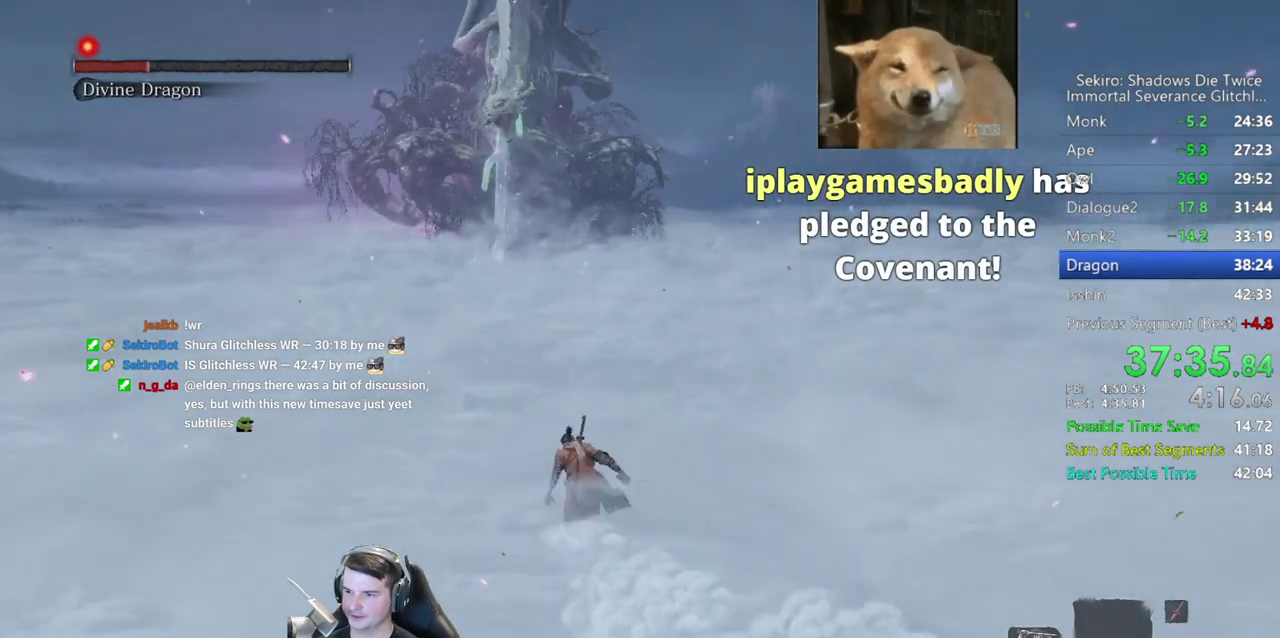
{"buttons": ["B"], "left_stick": "up-left", "right_stick": "right", "events": []}
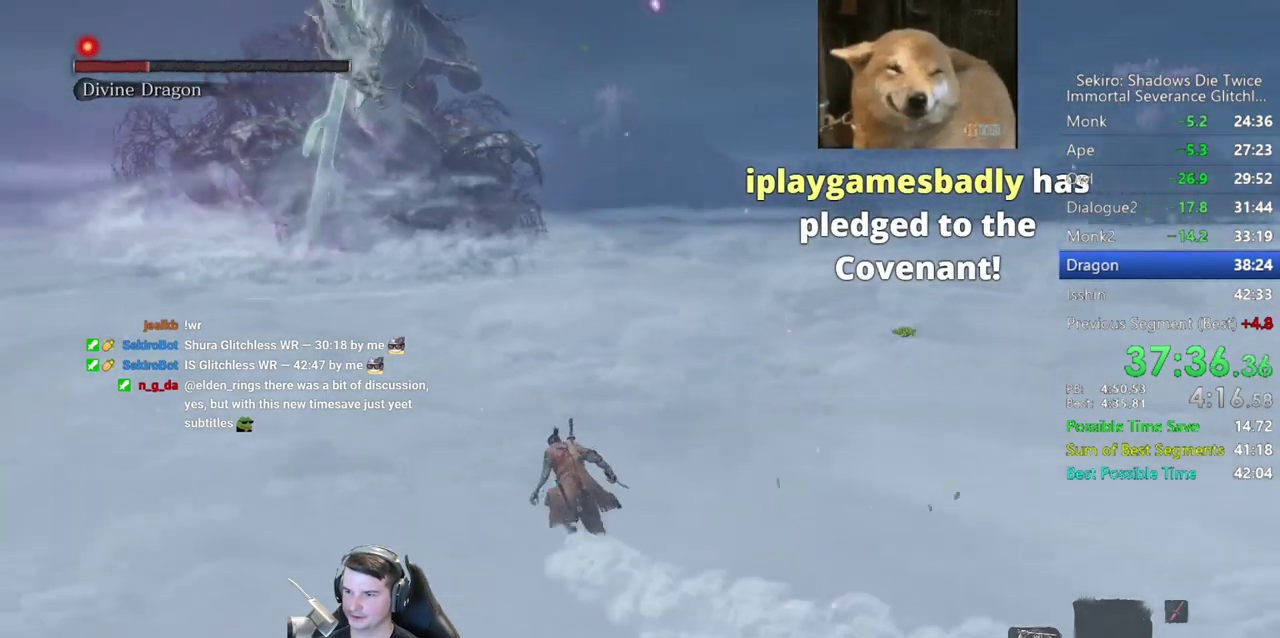
{"buttons": ["B"], "left_stick": "up-left", "right_stick": "right", "events": []}
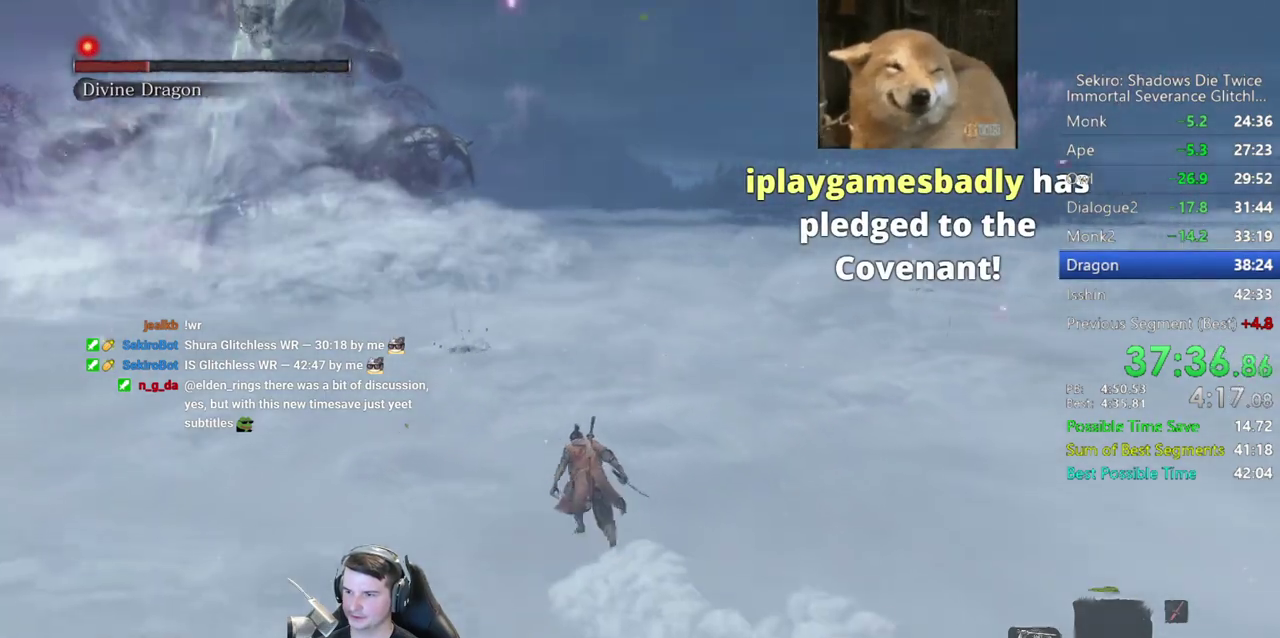
{"buttons": ["B"], "left_stick": "up", "right_stick": "center", "events": [[100, "left_stick", "up"], [417, "right_stick", "down-right"], [467, "right_stick", "center"]]}
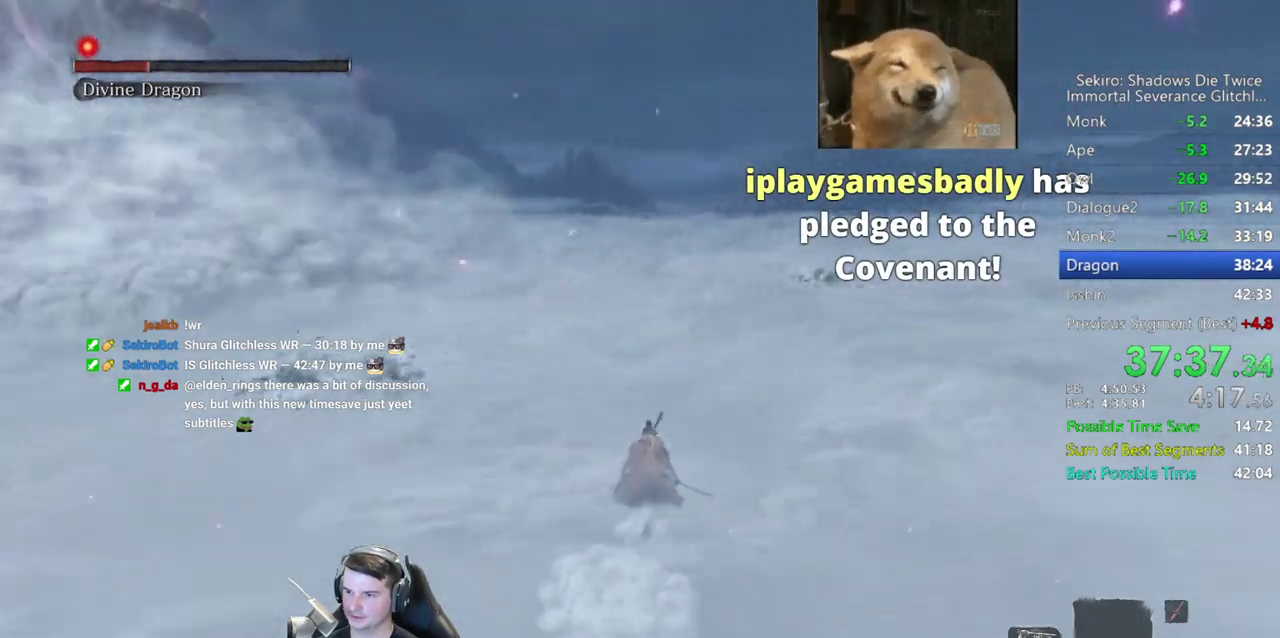
{"buttons": [], "left_stick": "left", "right_stick": "up-left", "events": [[167, "B", "up"], [200, "left_stick", "up-left"], [467, "right_stick", "up-left"], [500, "left_stick", "left"]]}
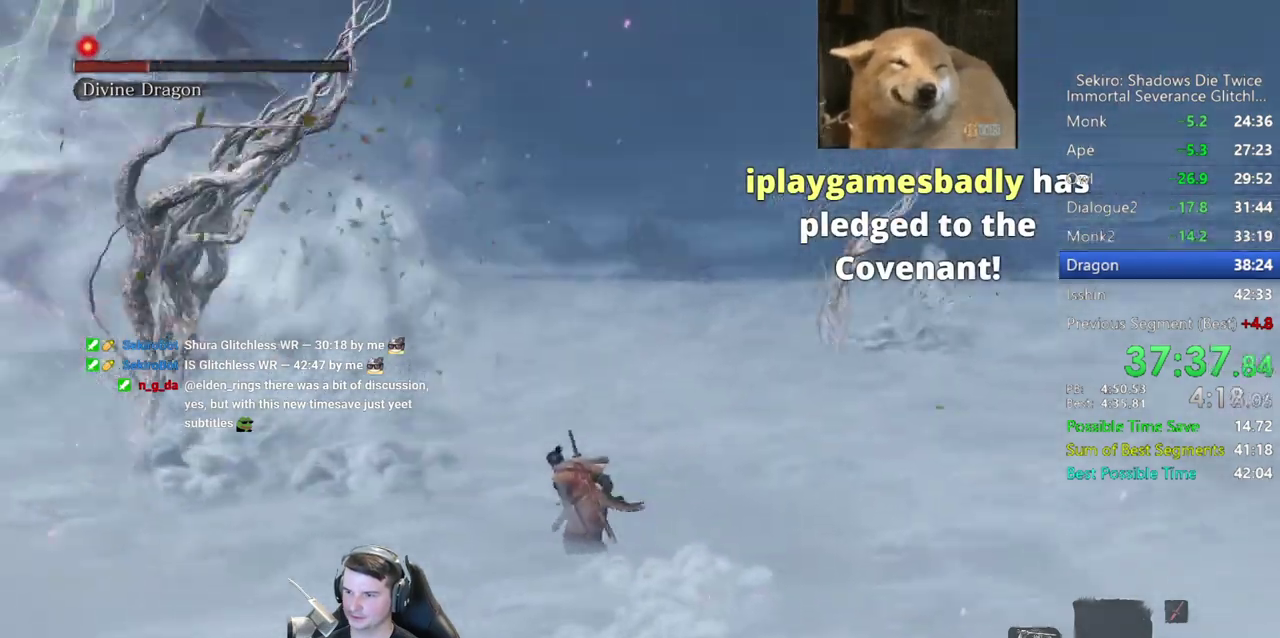
{"buttons": [], "left_stick": "right", "right_stick": "up-left", "events": [[167, "left_stick", "down-left"], [250, "right_stick", "up"], [400, "left_stick", "down-right"], [483, "left_stick", "right"], [500, "right_stick", "up-left"]]}
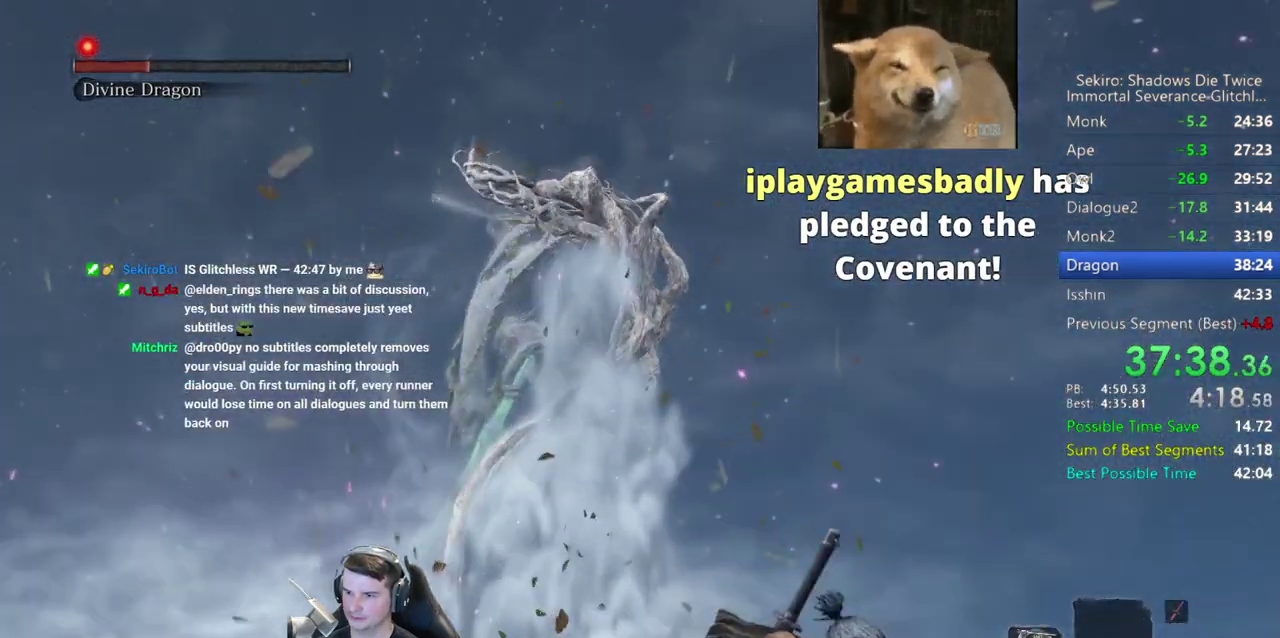
{"buttons": [], "left_stick": "down", "right_stick": "up", "events": [[83, "left_stick", "up"], [117, "right_stick", "up"], [133, "left_stick", "up-left"], [200, "A", "down"], [333, "A", "up"], [333, "left_stick", "left"], [400, "left_stick", "down-left"], [500, "left_stick", "down"]]}
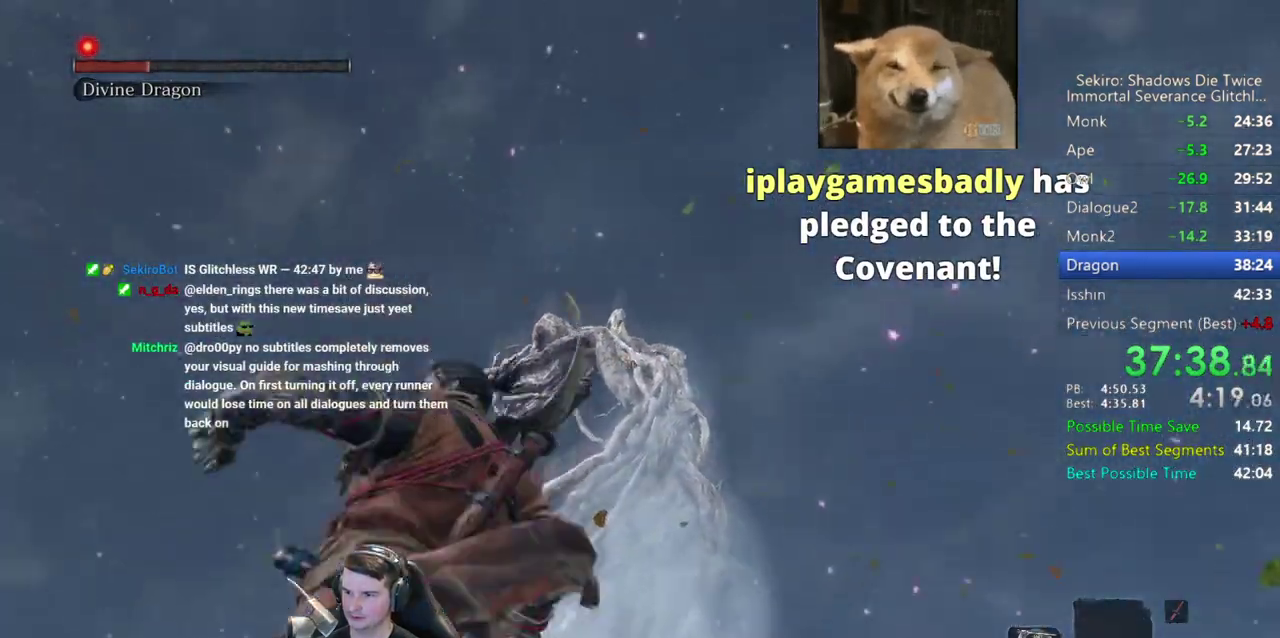
{"buttons": [], "left_stick": "up-right", "right_stick": "center"}